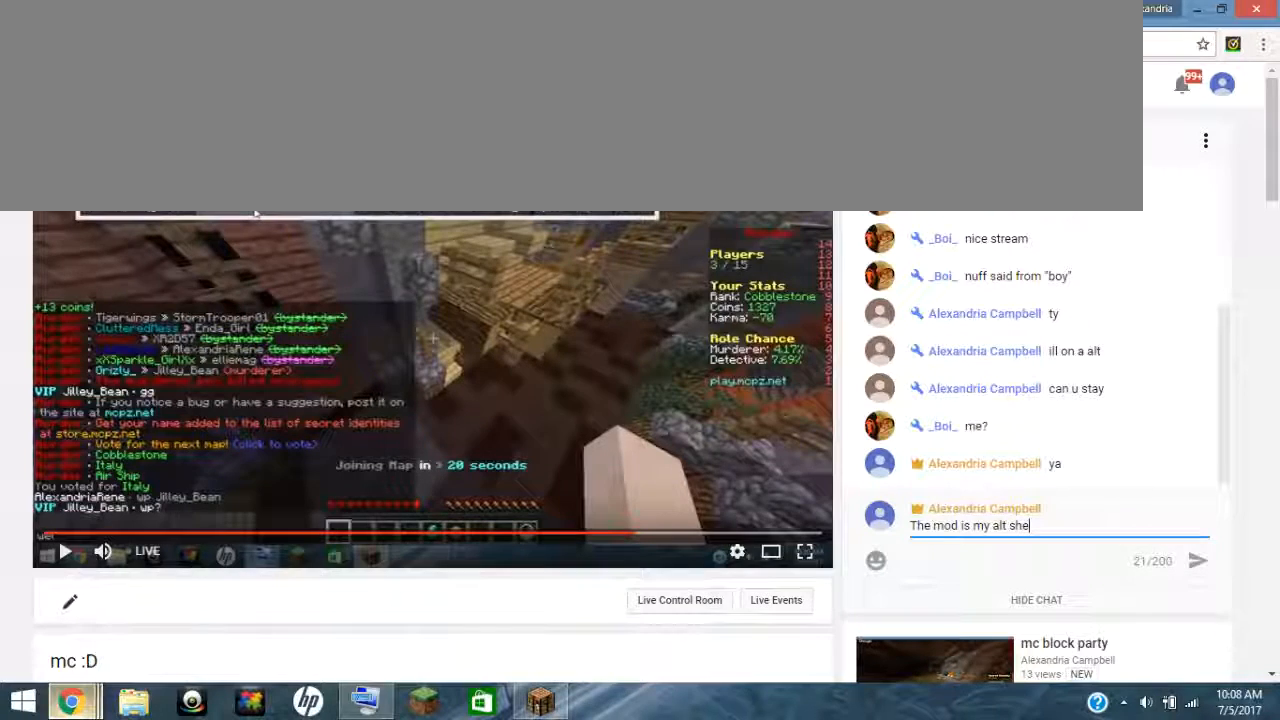
Gameplay with keyboard; each line is a JSON object with the keys held at the frame after it. "events" lists presses ("down") and releases ("up") of "0", "1", "2", "3", "4", "5", "6", "7", "8", "9", "a", "alt_l", "alt_r", "b", "backspace", "c", "caps_lock", "ctrl_l", "ctrl_r", "d", "down", "e", "escape", "f", "g", "h", "i", "j", "k", "l", "left", "m", "n", "o", "p", "q", "r", "return", "right", "s", "shift_l", "shift_r", "space", "t", "tab", "u", "up", "v", "w", "x", "y" and "z" between this image and that frame as [ms after this image, input, new state], when the widget could be followed in between. No other keys are recorded. Mouse input is not recorded.
{"keys": [], "events": [[234, "l", "down"], [434, "l", "up"]]}
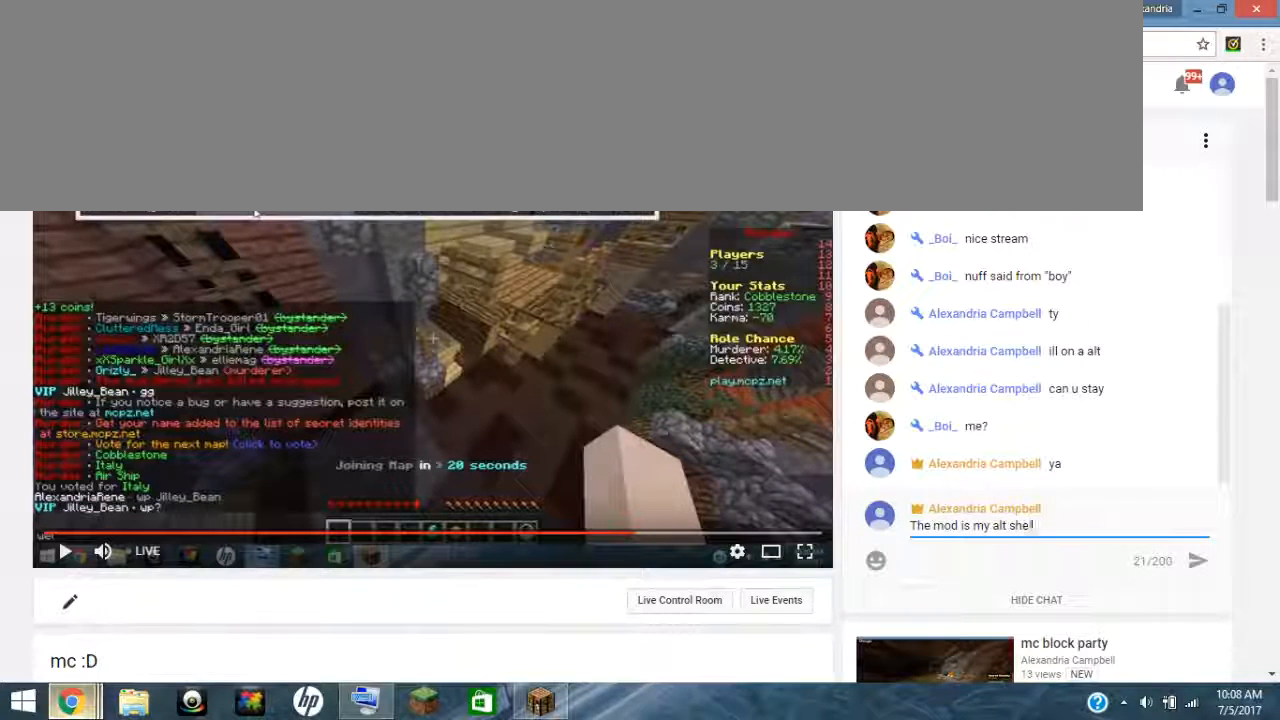
{"keys": [], "events": [[134, "l", "down"], [334, "l", "up"]]}
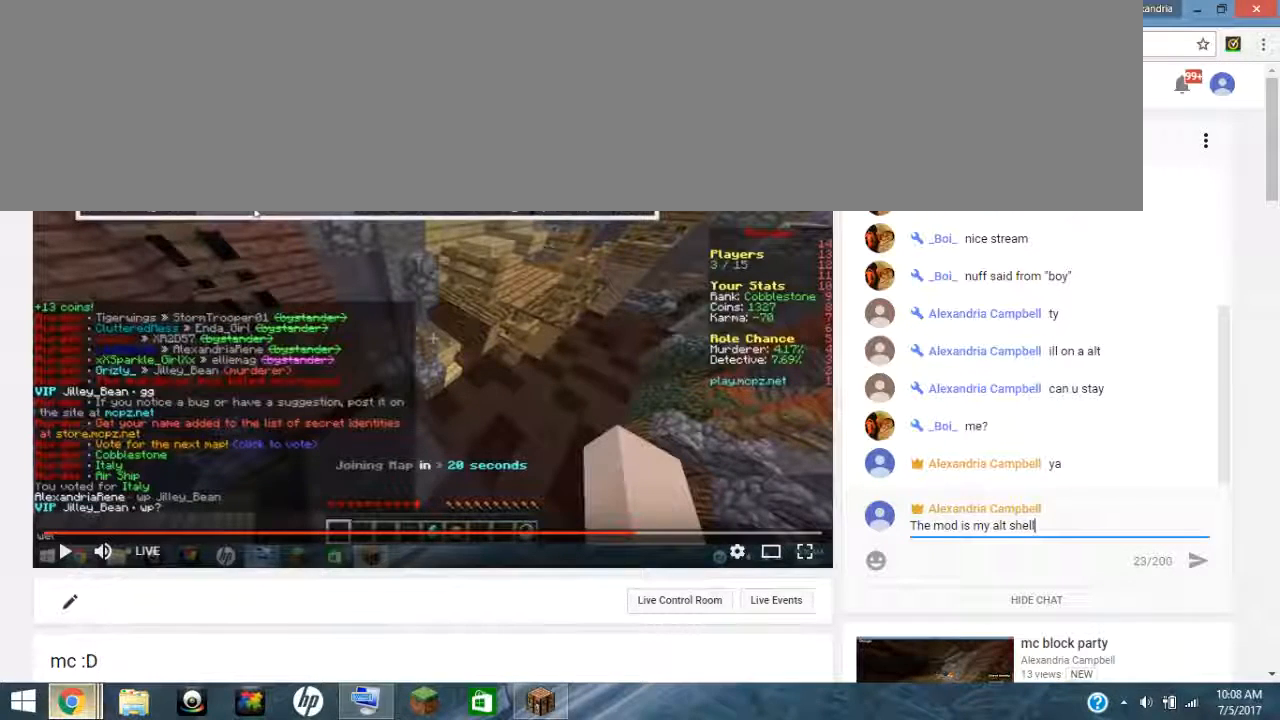
{"keys": [], "events": []}
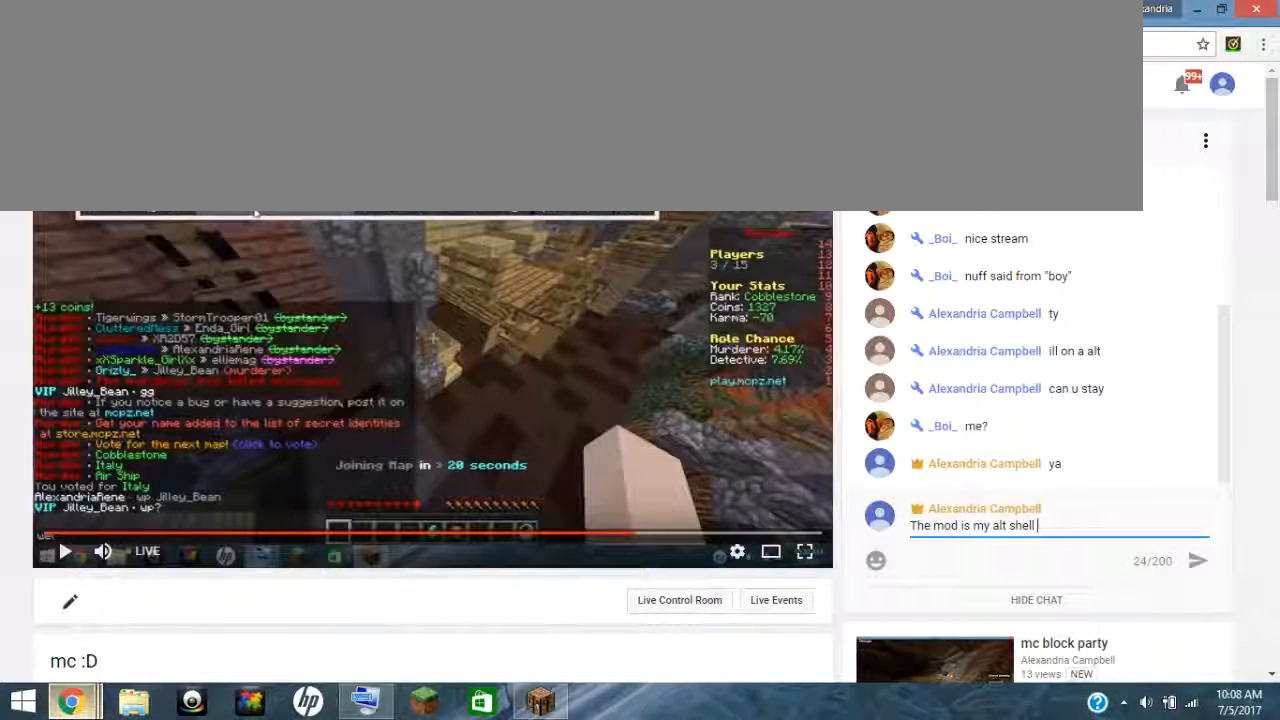
{"keys": [], "events": []}
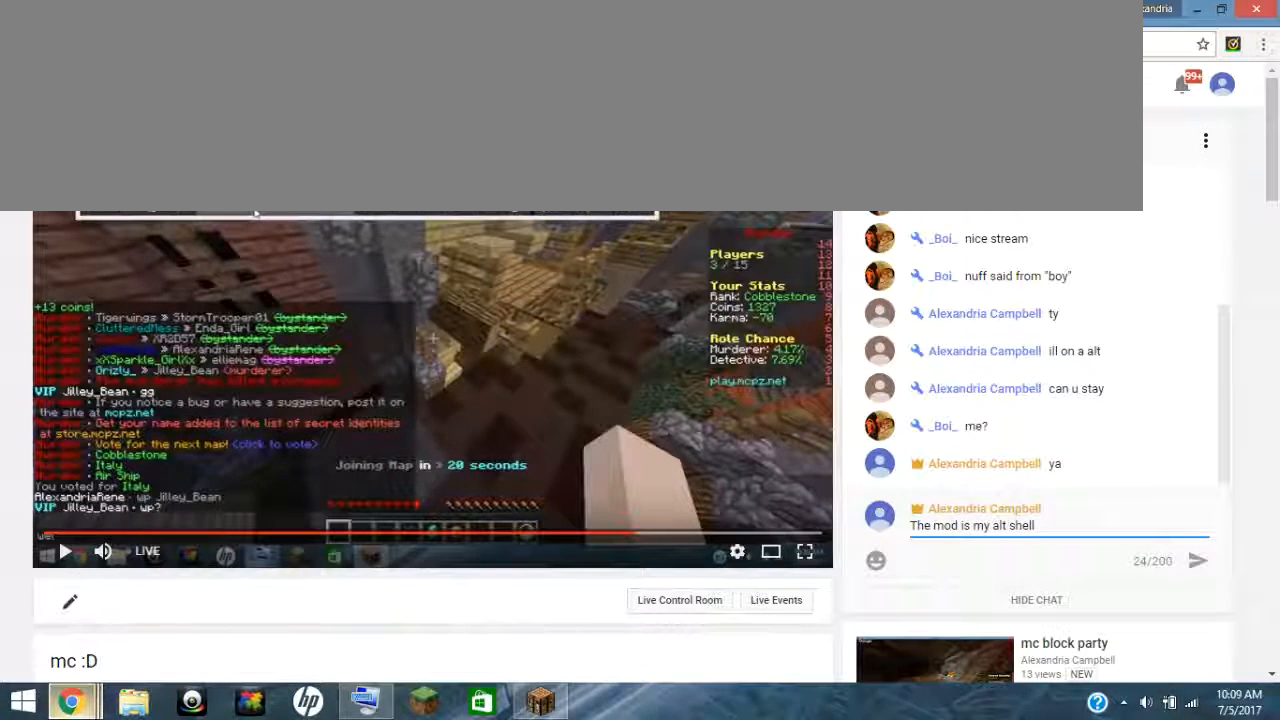
{"keys": [], "events": []}
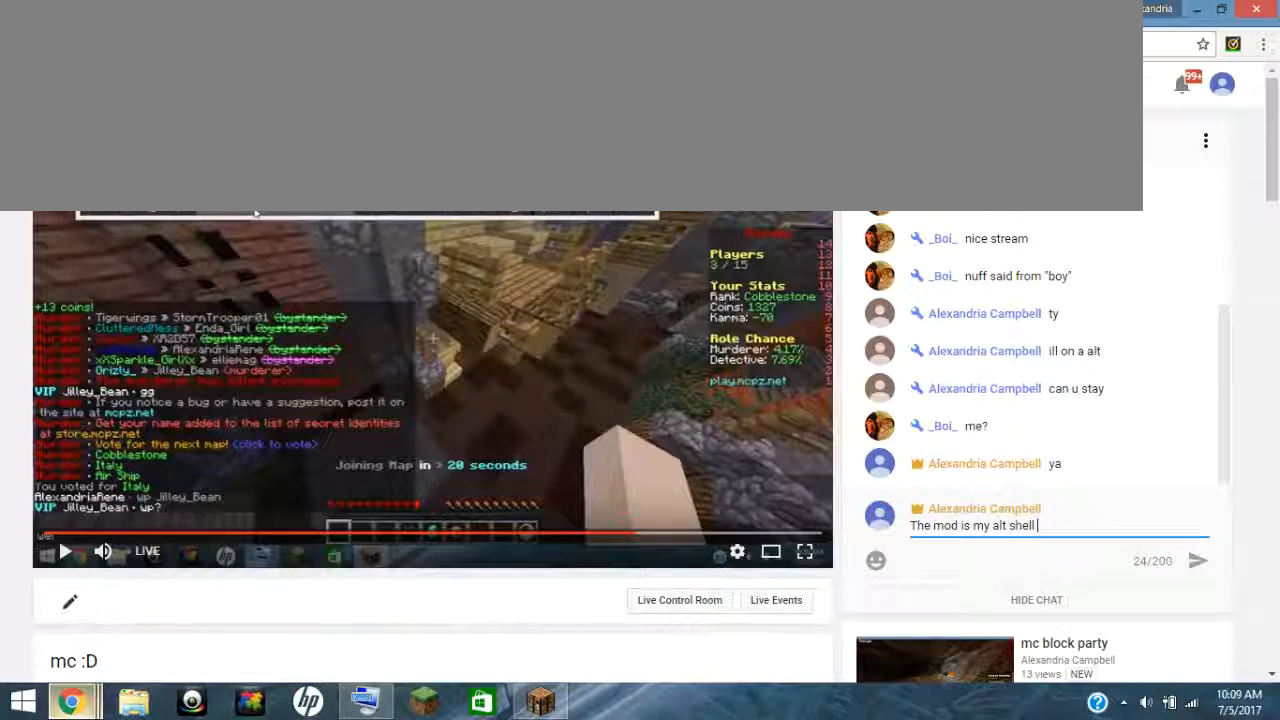
{"keys": [], "events": []}
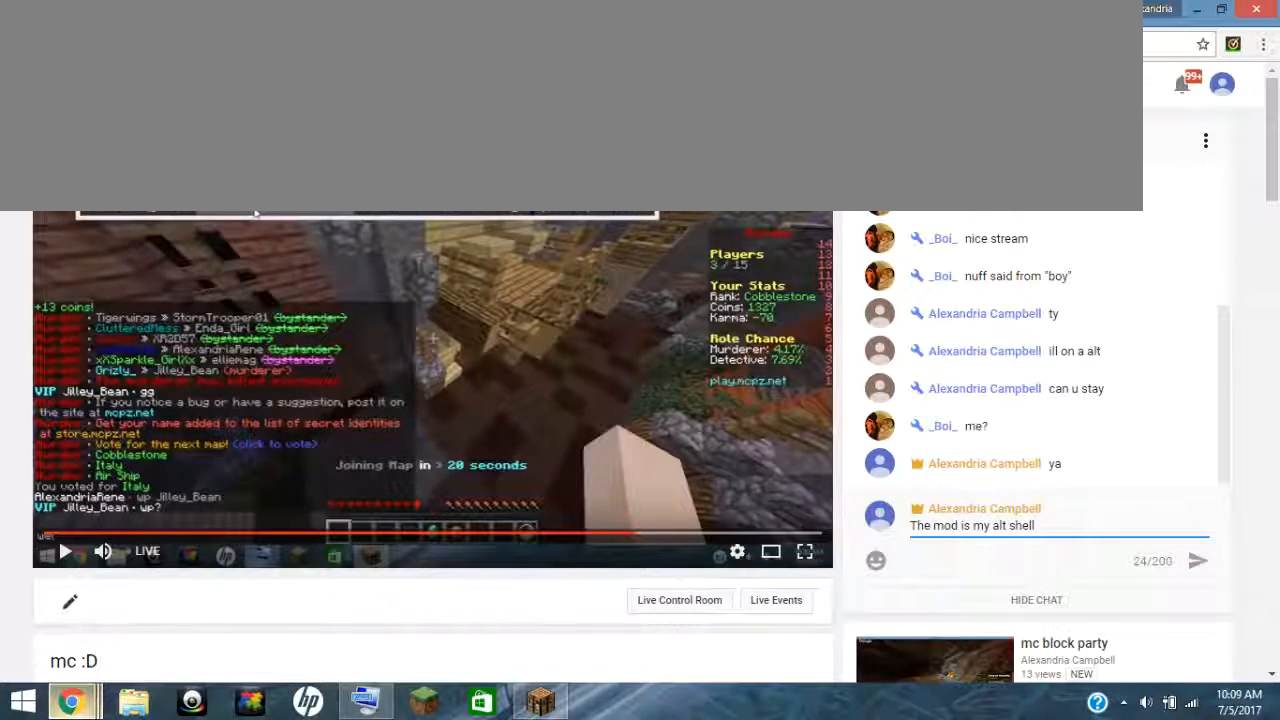
{"keys": []}
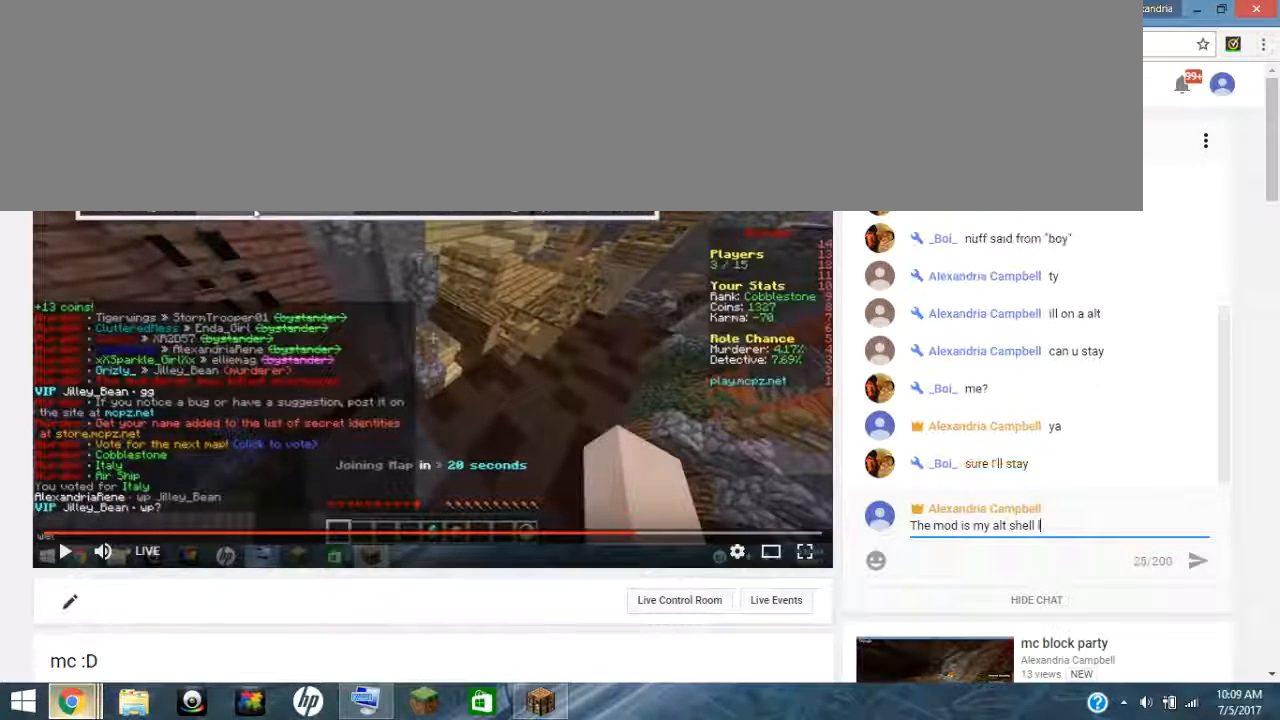
{"keys": ["o"], "events": [[134, "o", "down"]]}
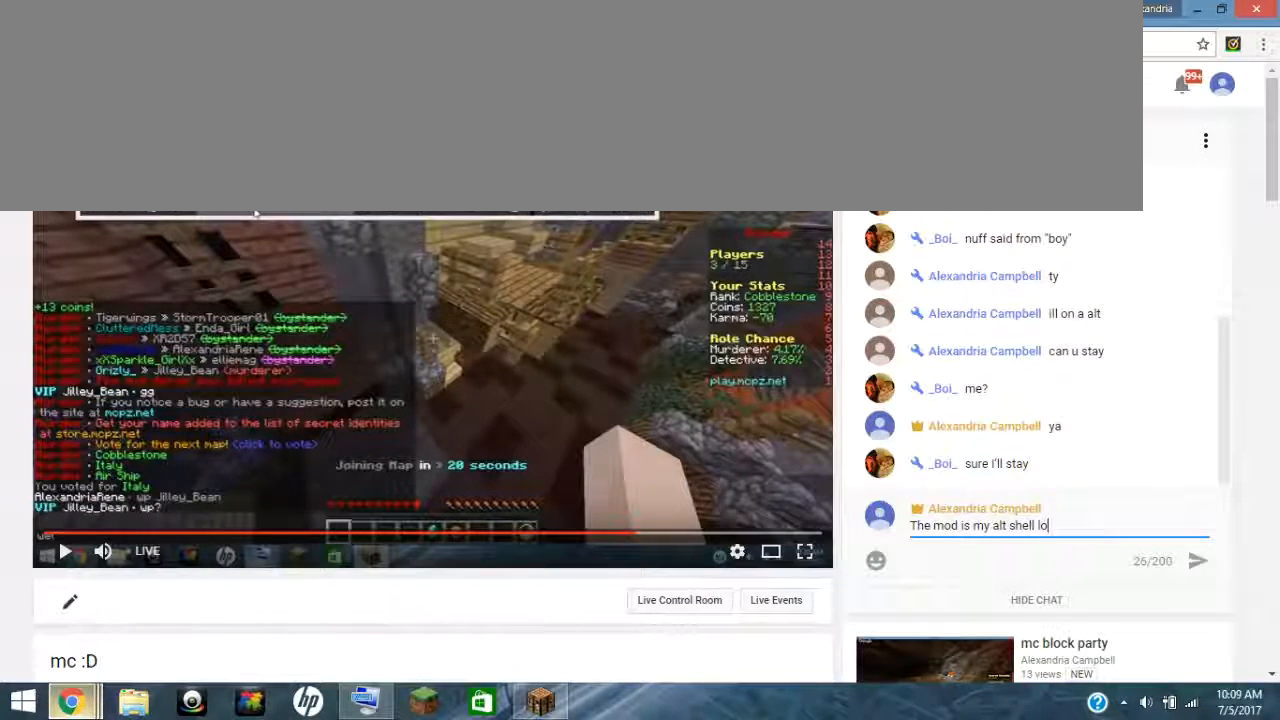
{"keys": [], "events": [[67, "o", "up"]]}
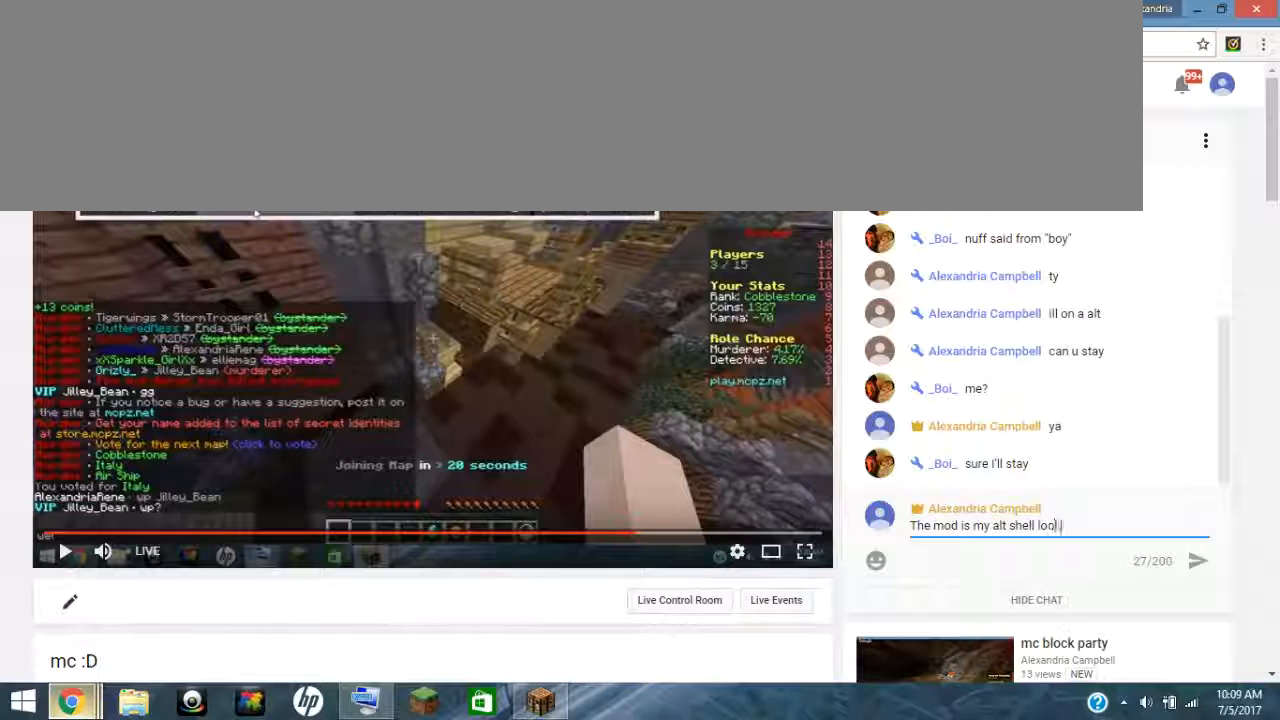
{"keys": [], "events": []}
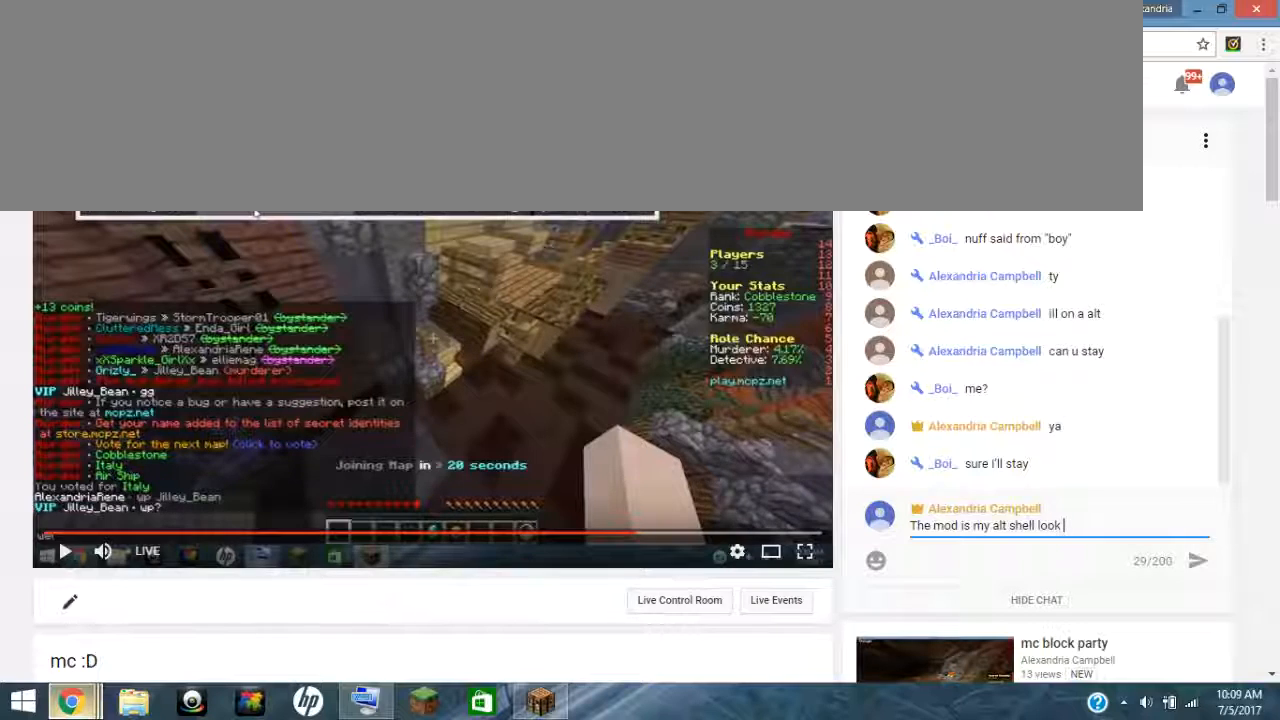
{"keys": [], "events": []}
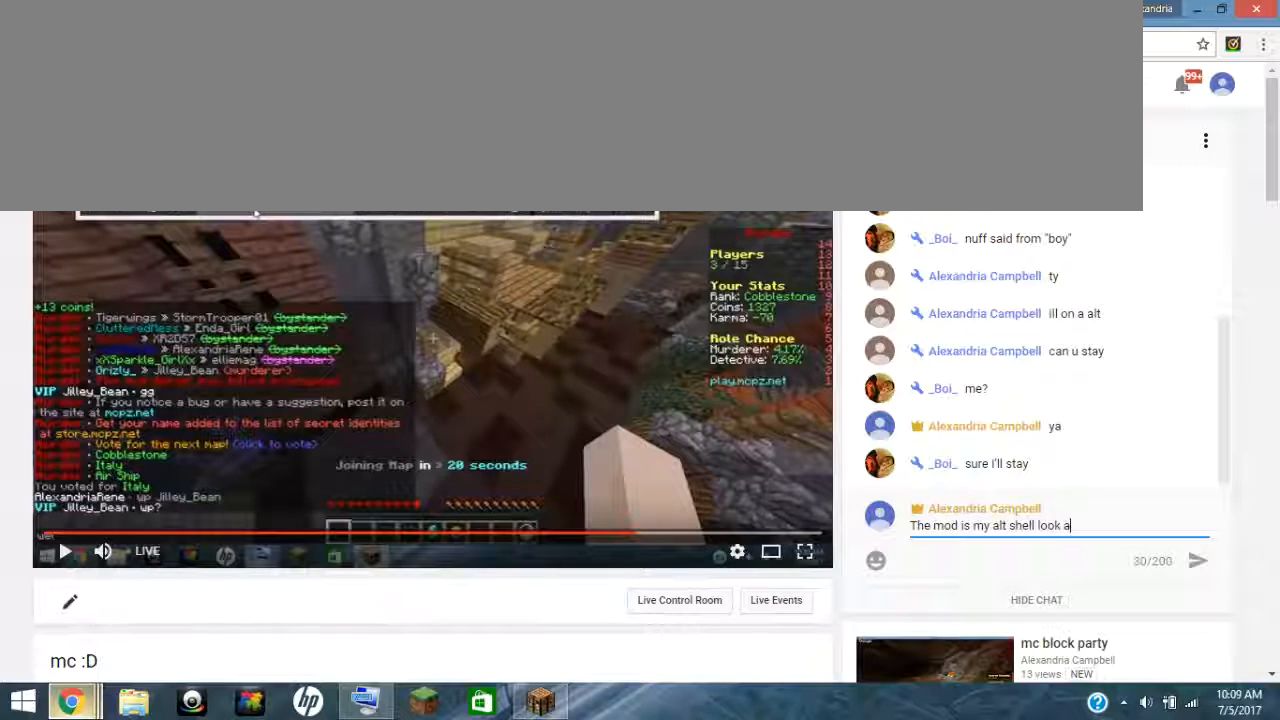
{"keys": [], "events": []}
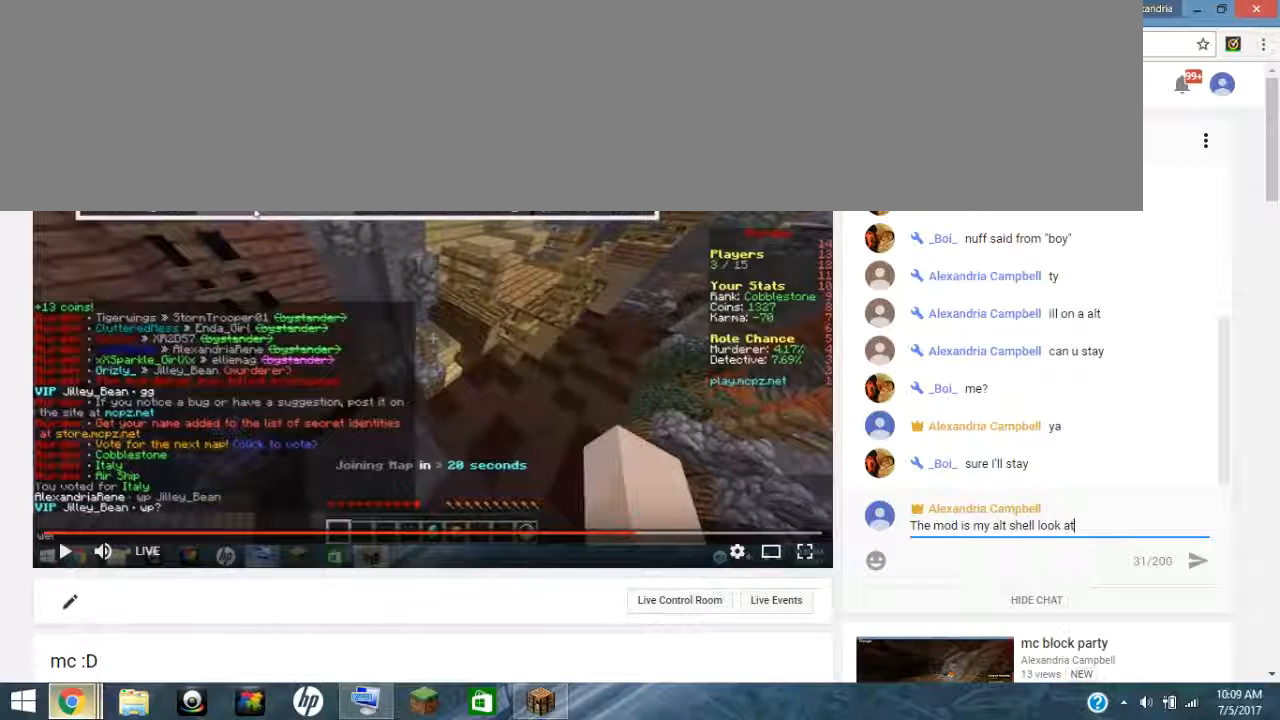
{"keys": [], "events": []}
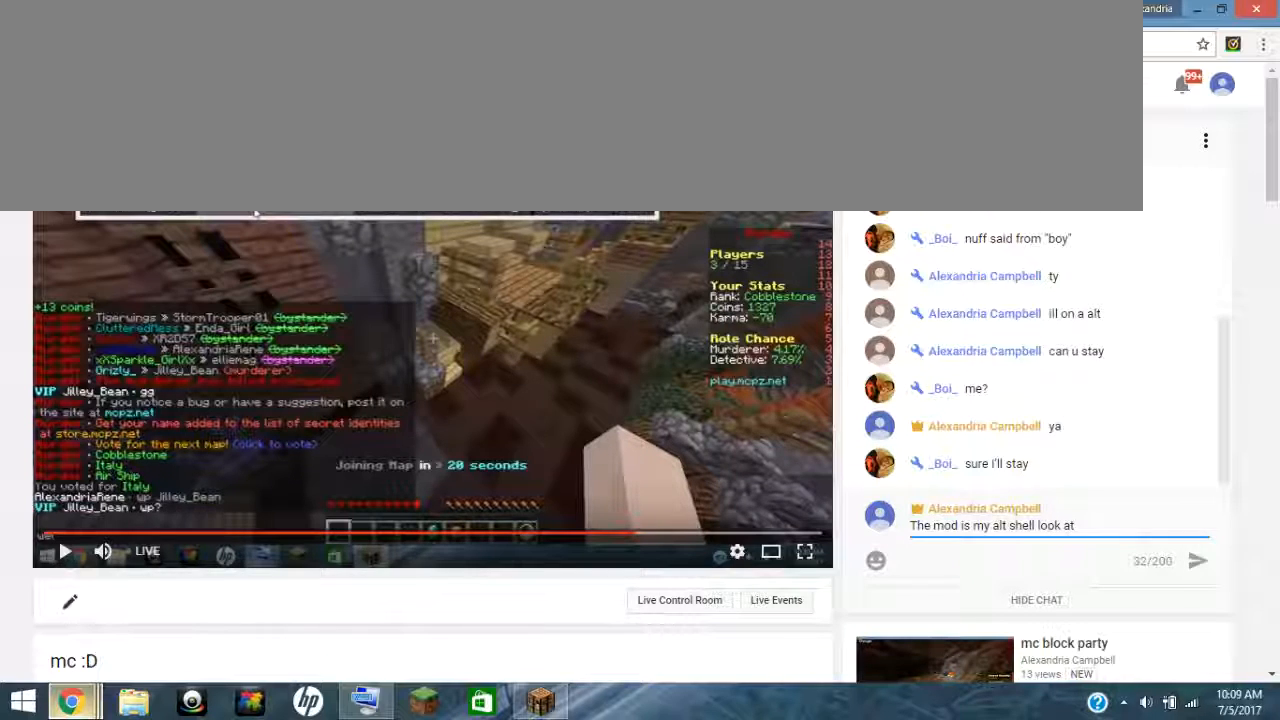
{"keys": [], "events": []}
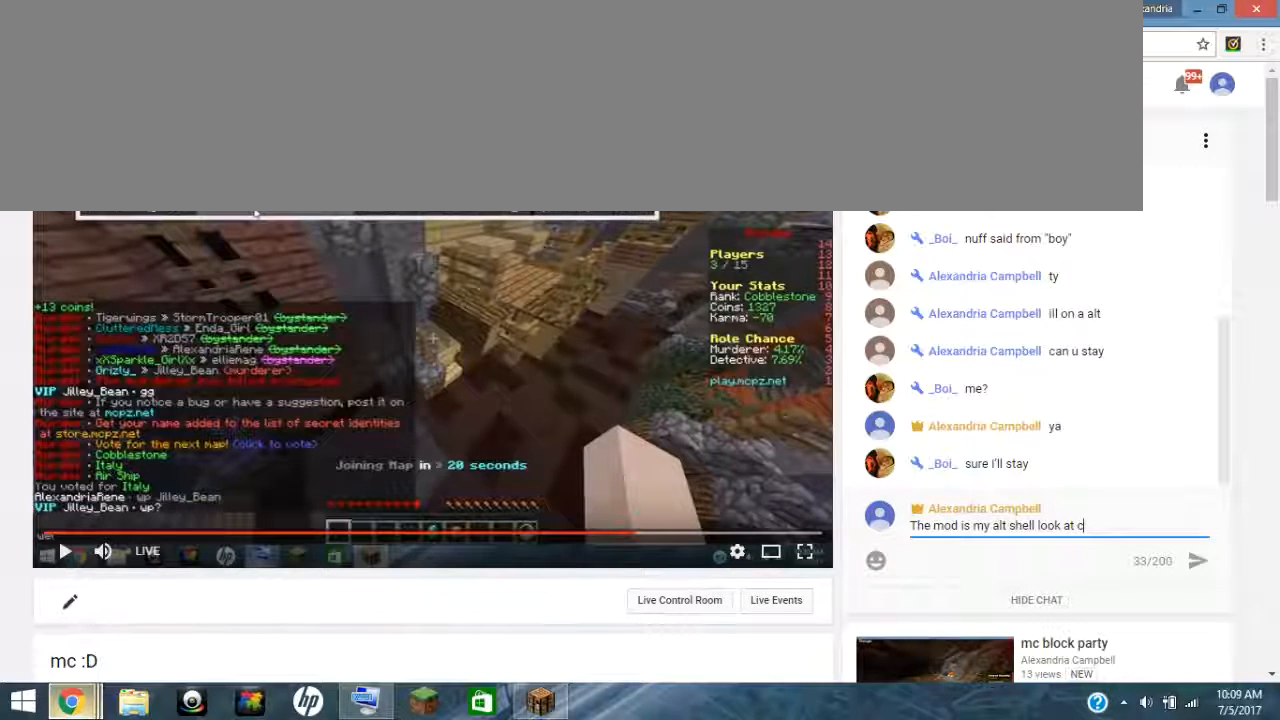
{"keys": [], "events": []}